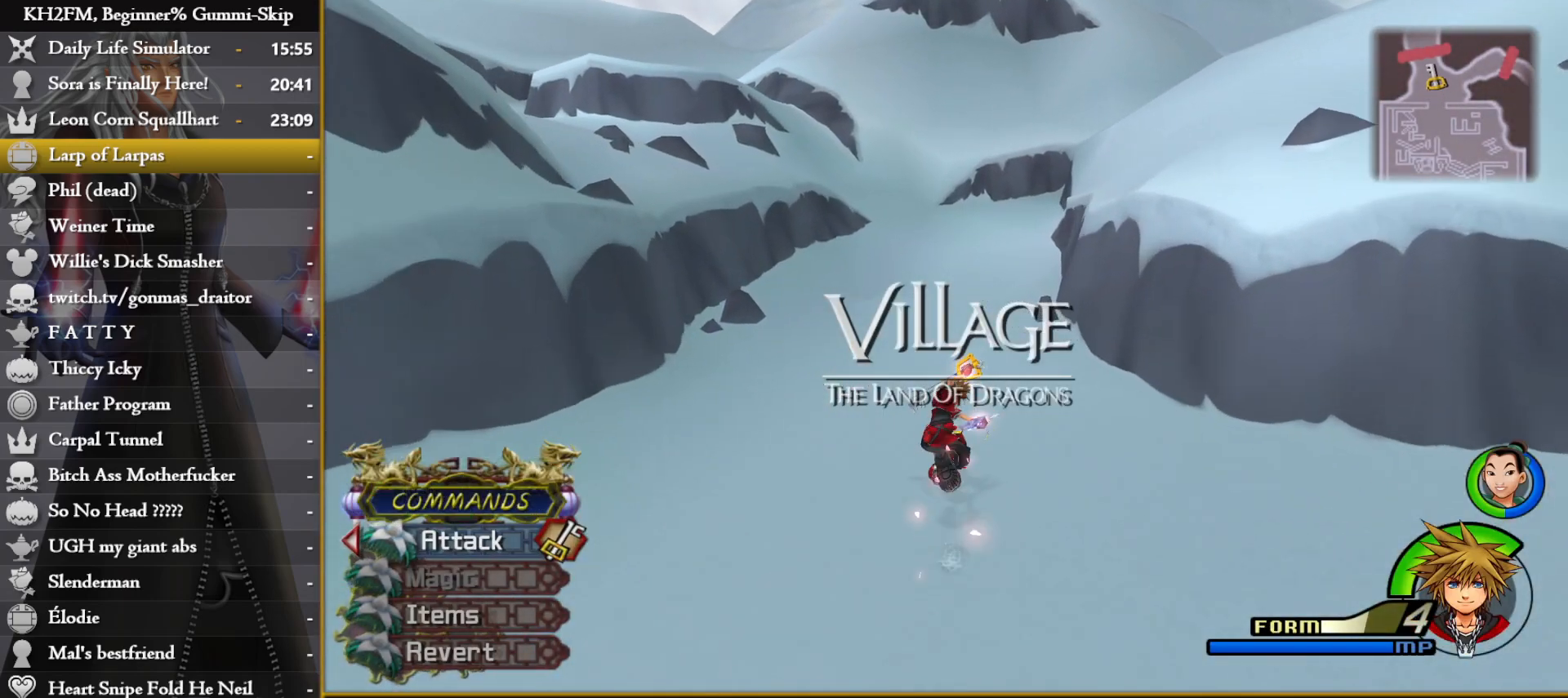
Gameplay with a controller (PlayStation layout); each line is a JSON object with the inputs held at the frame after it. "events" lists button and stick changes between this image and that frame as [ms after this image, input, new state], when the widget could be followed in between.
{"buttons": [], "left_stick": "up", "right_stick": "center", "events": [[117, "right_stick", "center"]]}
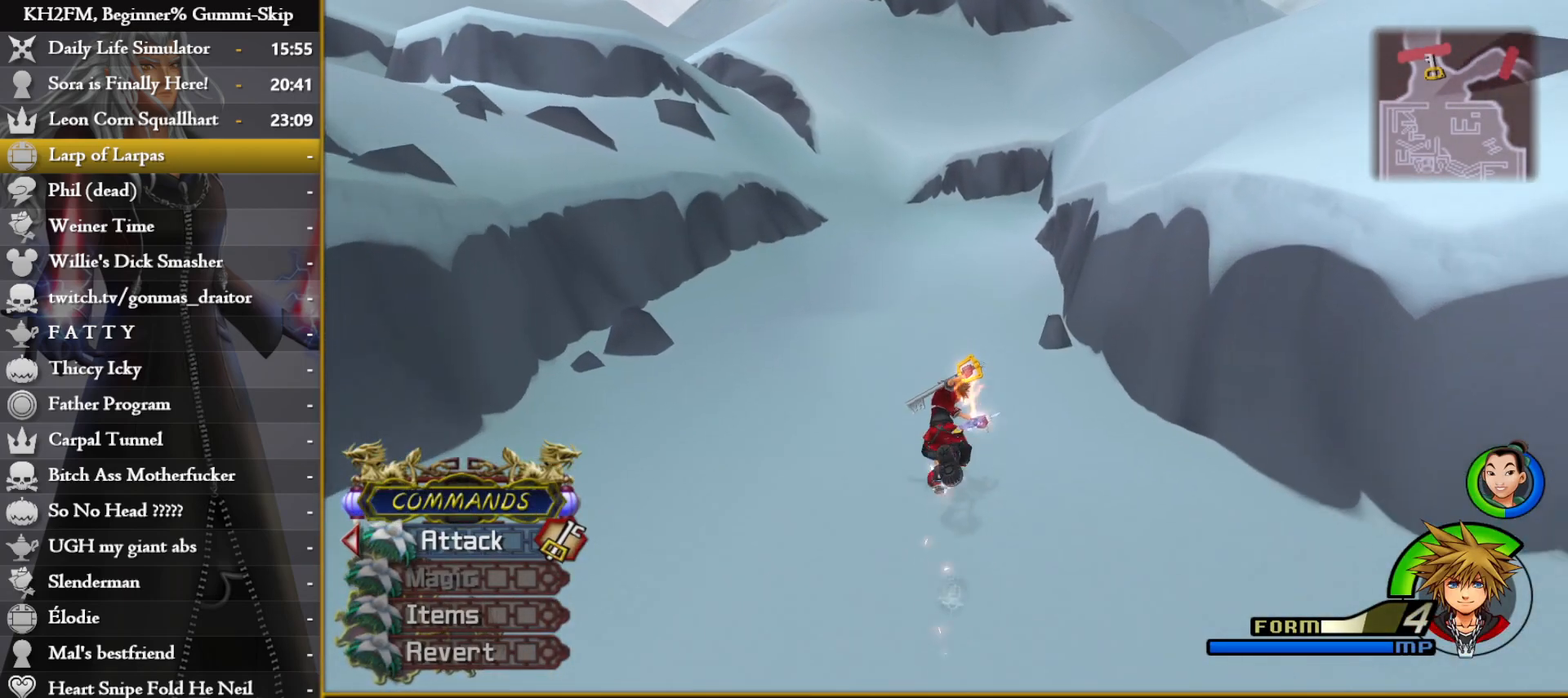
{"buttons": [], "left_stick": "up", "right_stick": "center", "events": []}
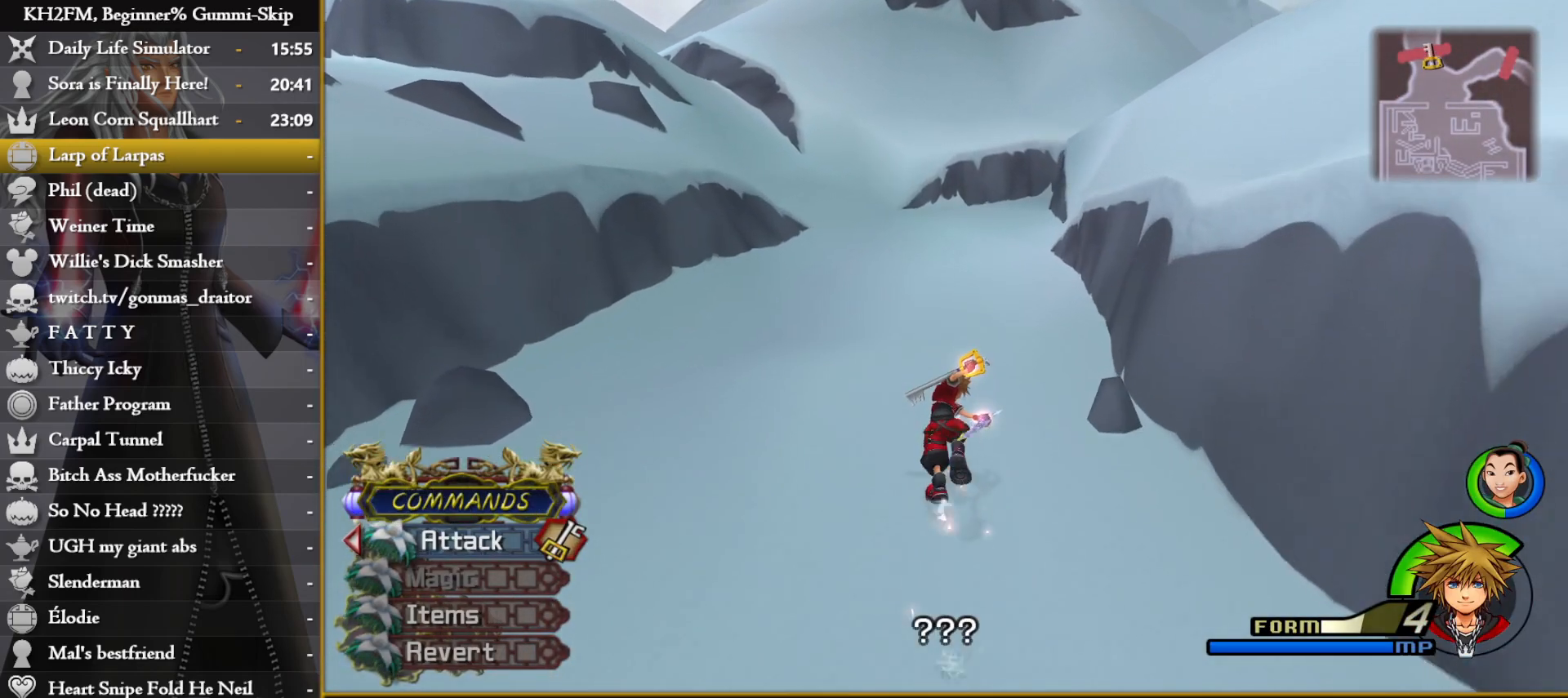
{"buttons": [], "left_stick": "up", "right_stick": "center", "events": []}
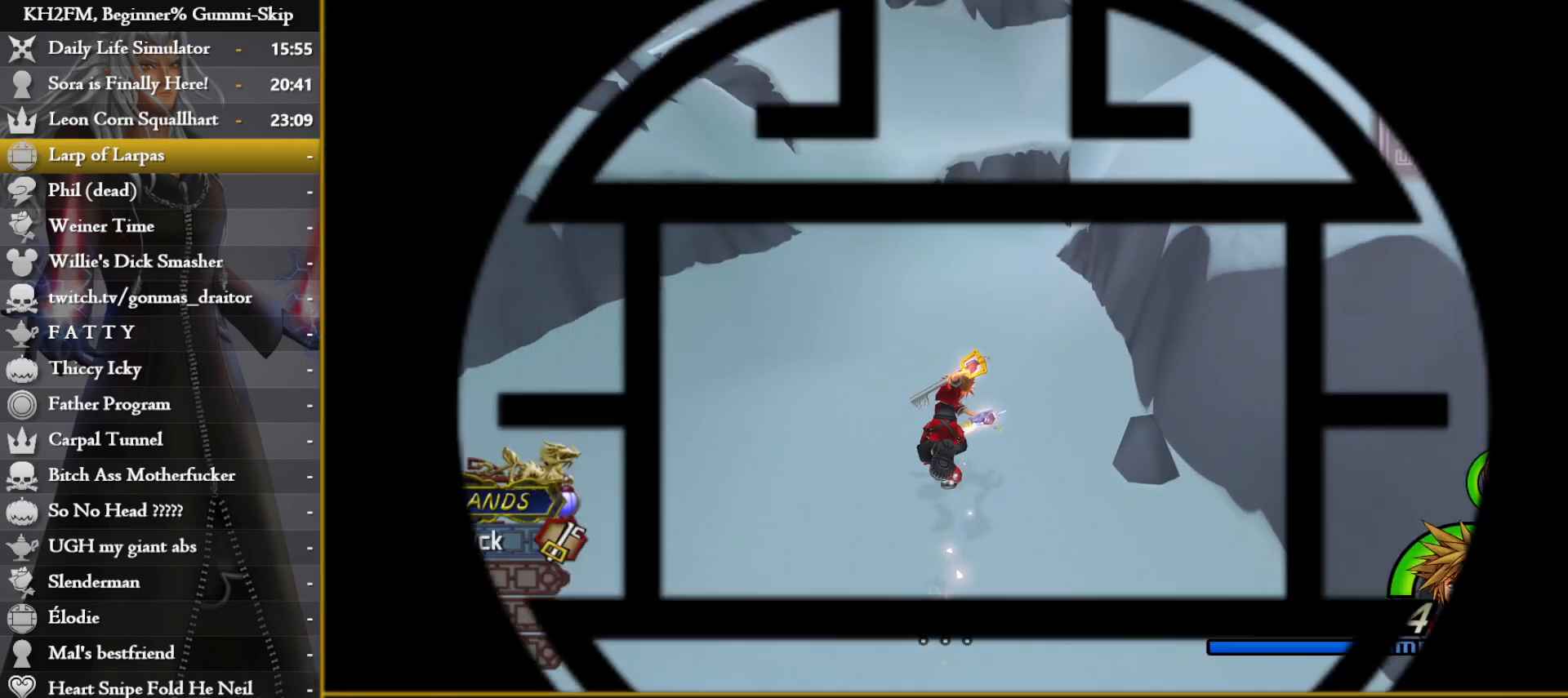
{"buttons": [], "left_stick": "up", "right_stick": "center", "events": []}
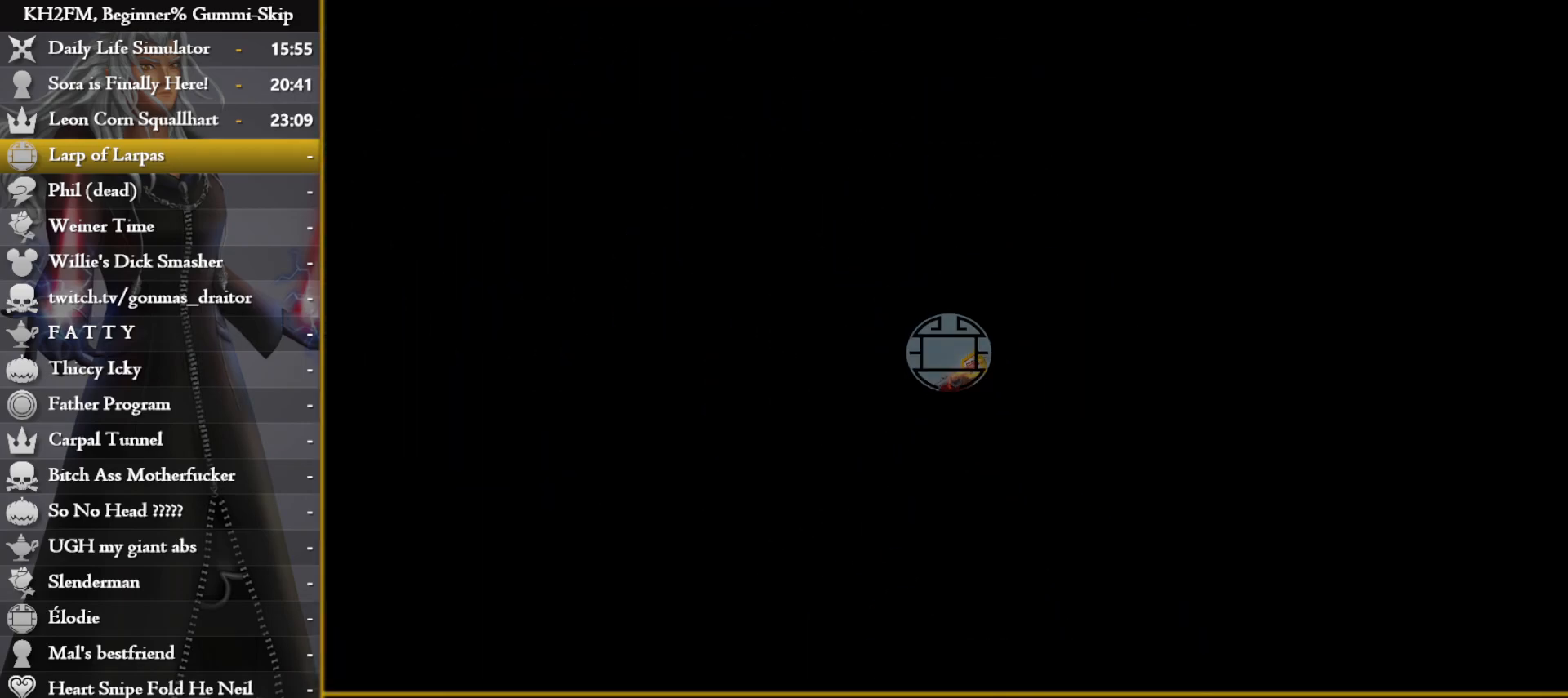
{"buttons": [], "left_stick": "up", "right_stick": "center", "events": []}
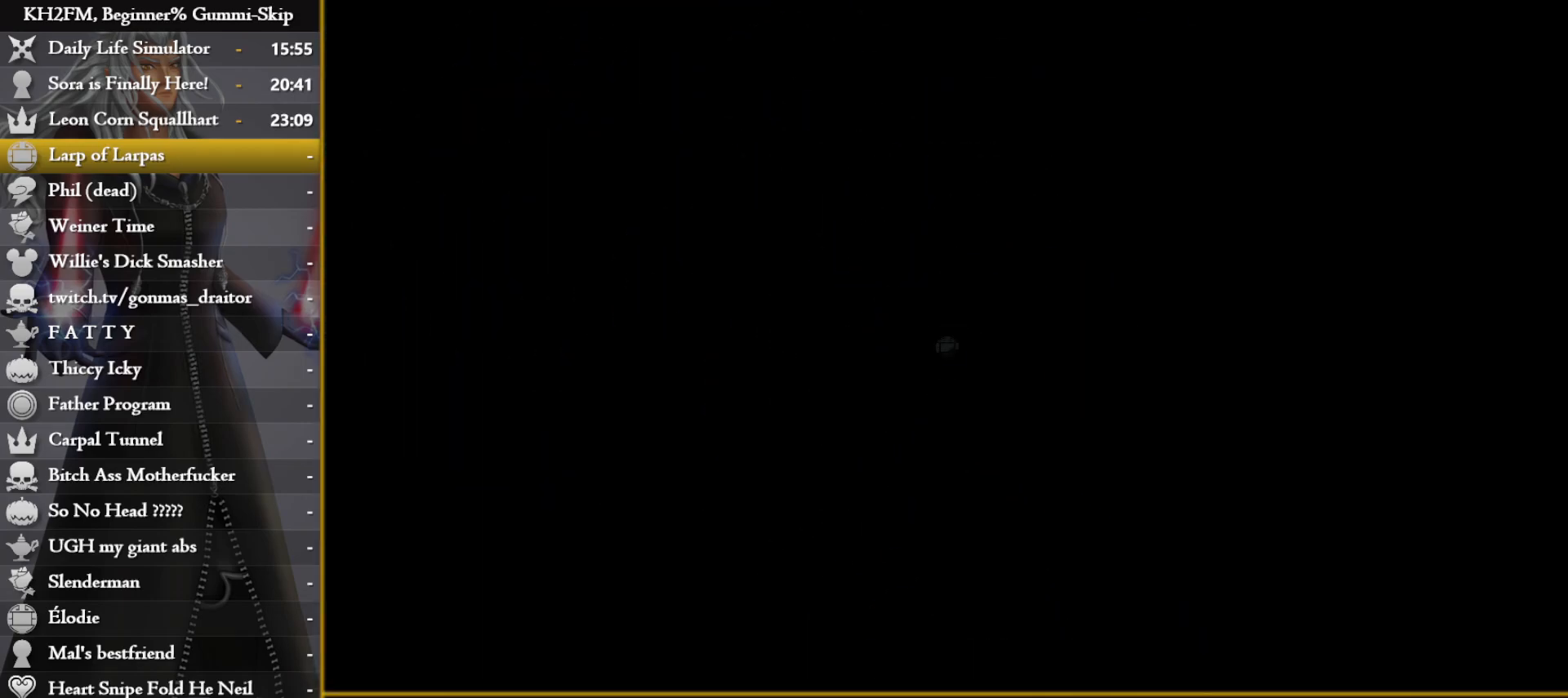
{"buttons": [], "left_stick": "up", "right_stick": "center", "events": []}
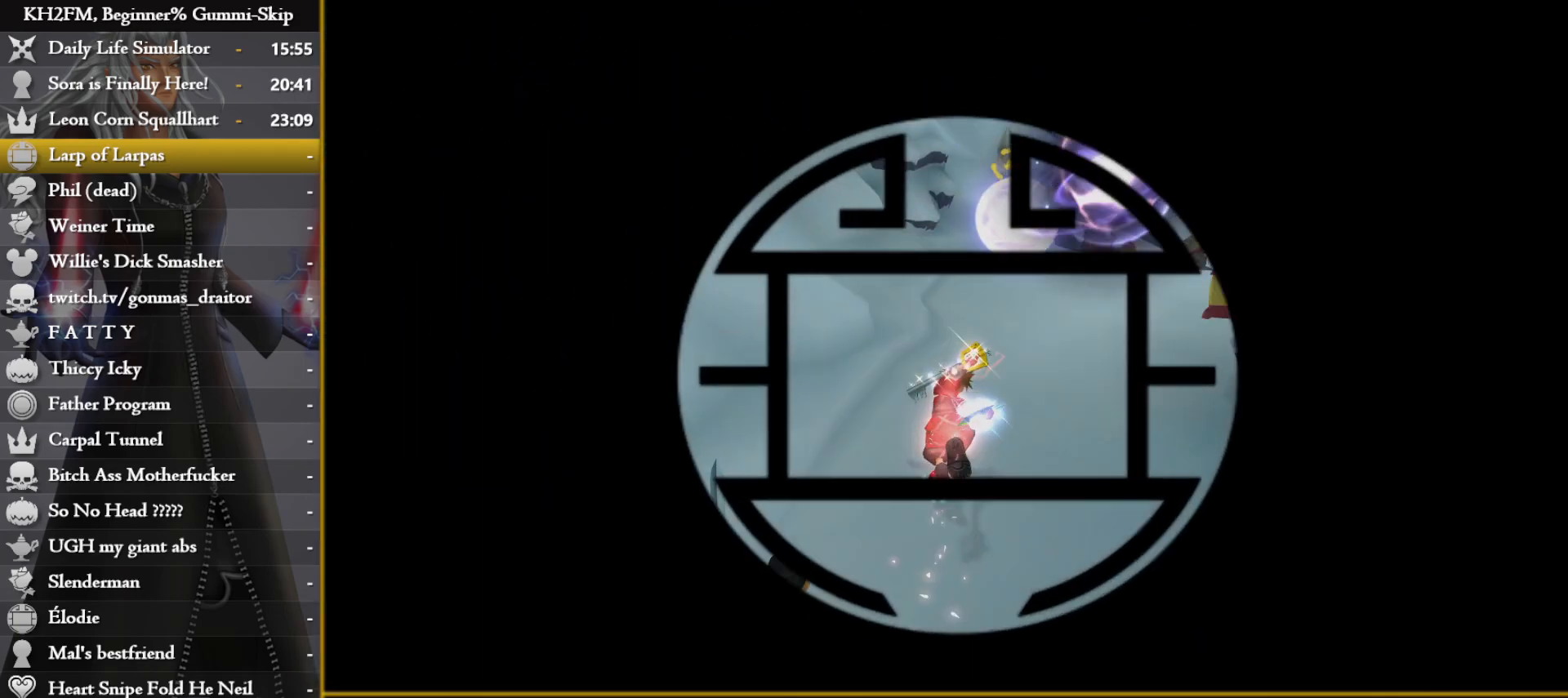
{"buttons": [], "left_stick": "up", "right_stick": "center", "events": [[183, "right_stick", "right"], [317, "right_stick", "center"]]}
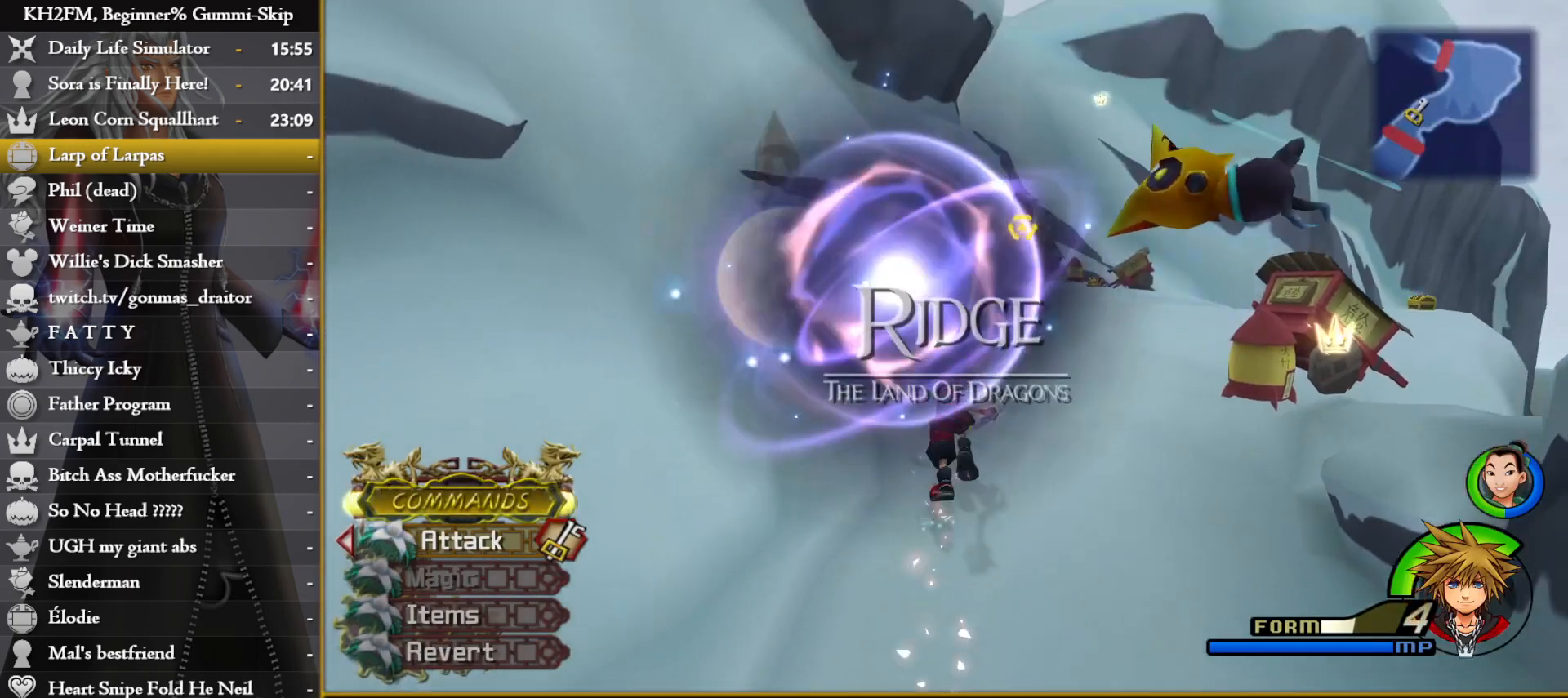
{"buttons": [], "left_stick": "up", "right_stick": "center", "events": [[50, "right_stick", "right"], [200, "right_stick", "center"]]}
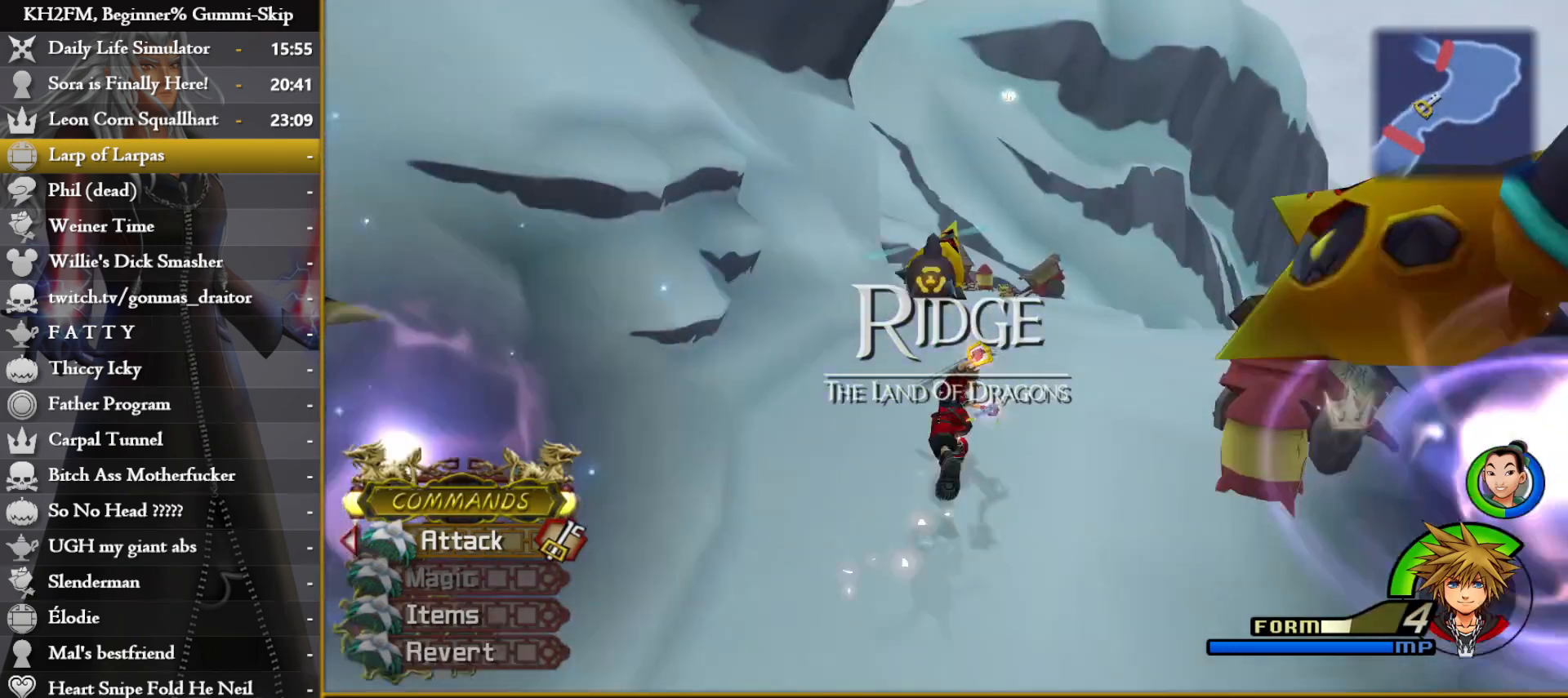
{"buttons": [], "left_stick": "up", "right_stick": "center", "events": [[150, "right_stick", "right"], [250, "right_stick", "center"]]}
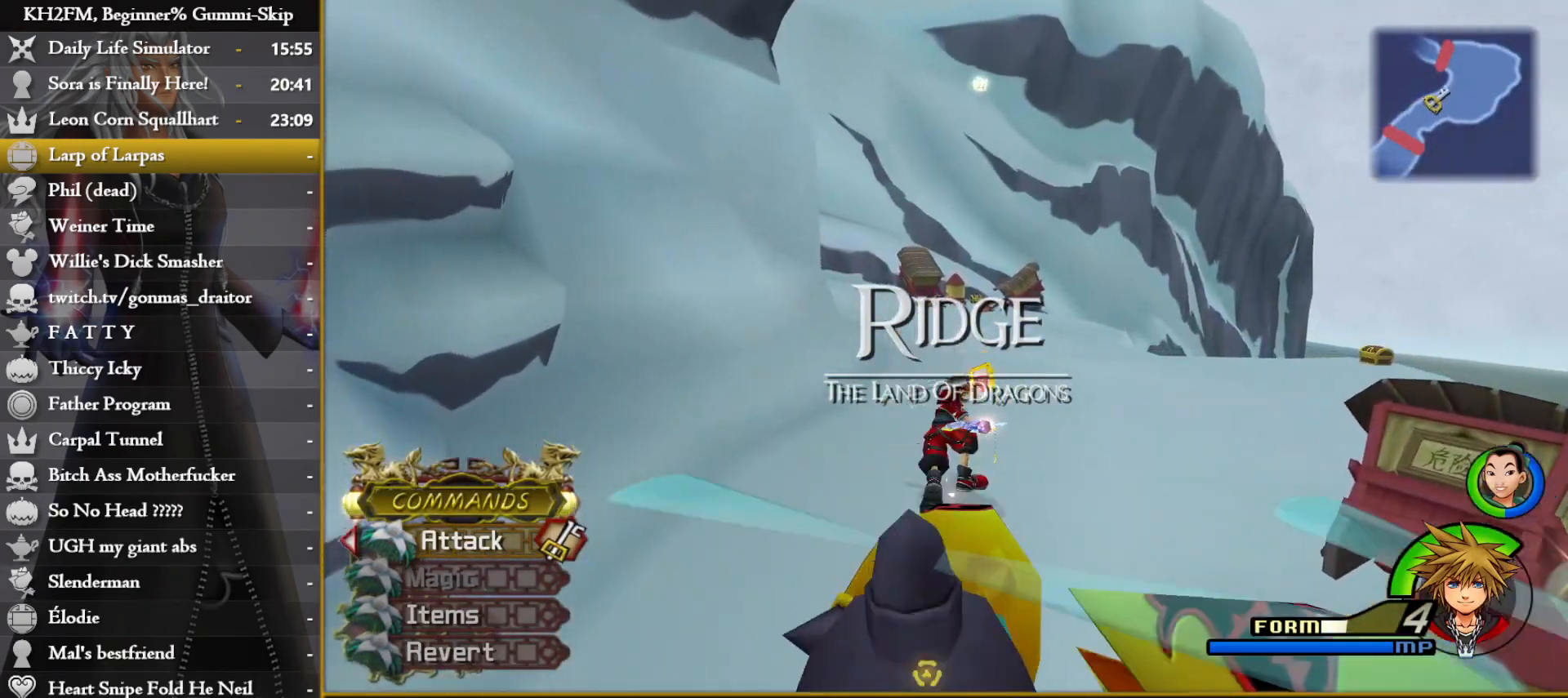
{"buttons": [], "left_stick": "up", "right_stick": "center", "events": []}
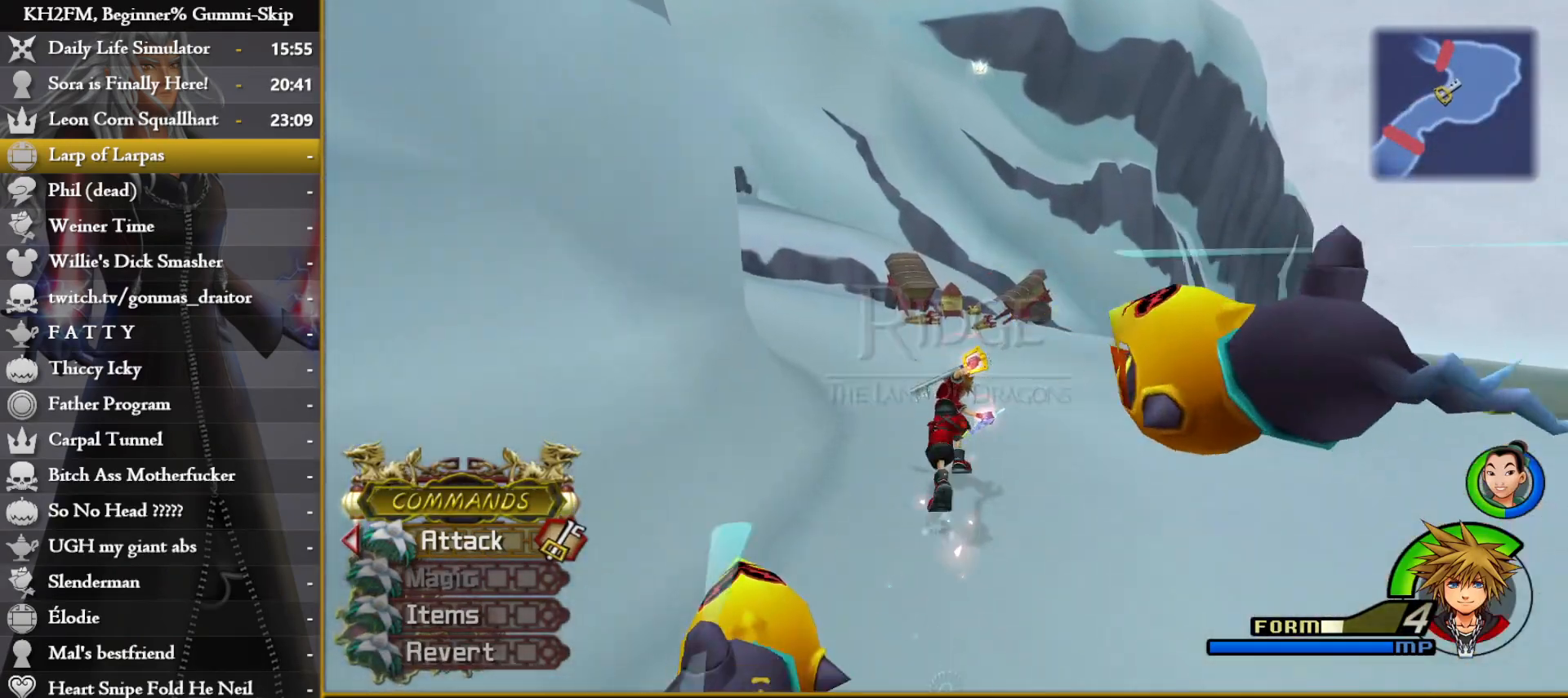
{"buttons": [], "left_stick": "up", "right_stick": "center", "events": [[367, "right_stick", "down-right"], [483, "right_stick", "center"]]}
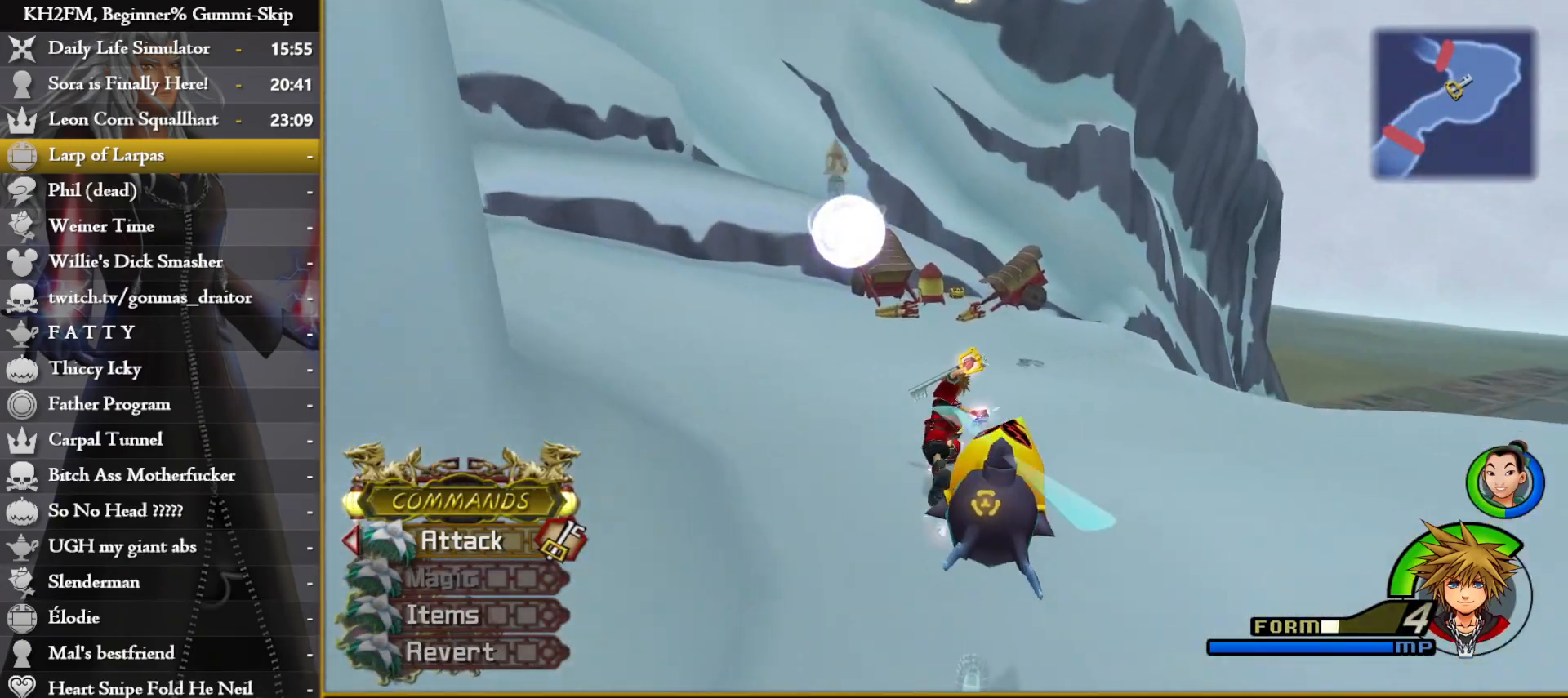
{"buttons": [], "left_stick": "up", "right_stick": "center", "events": []}
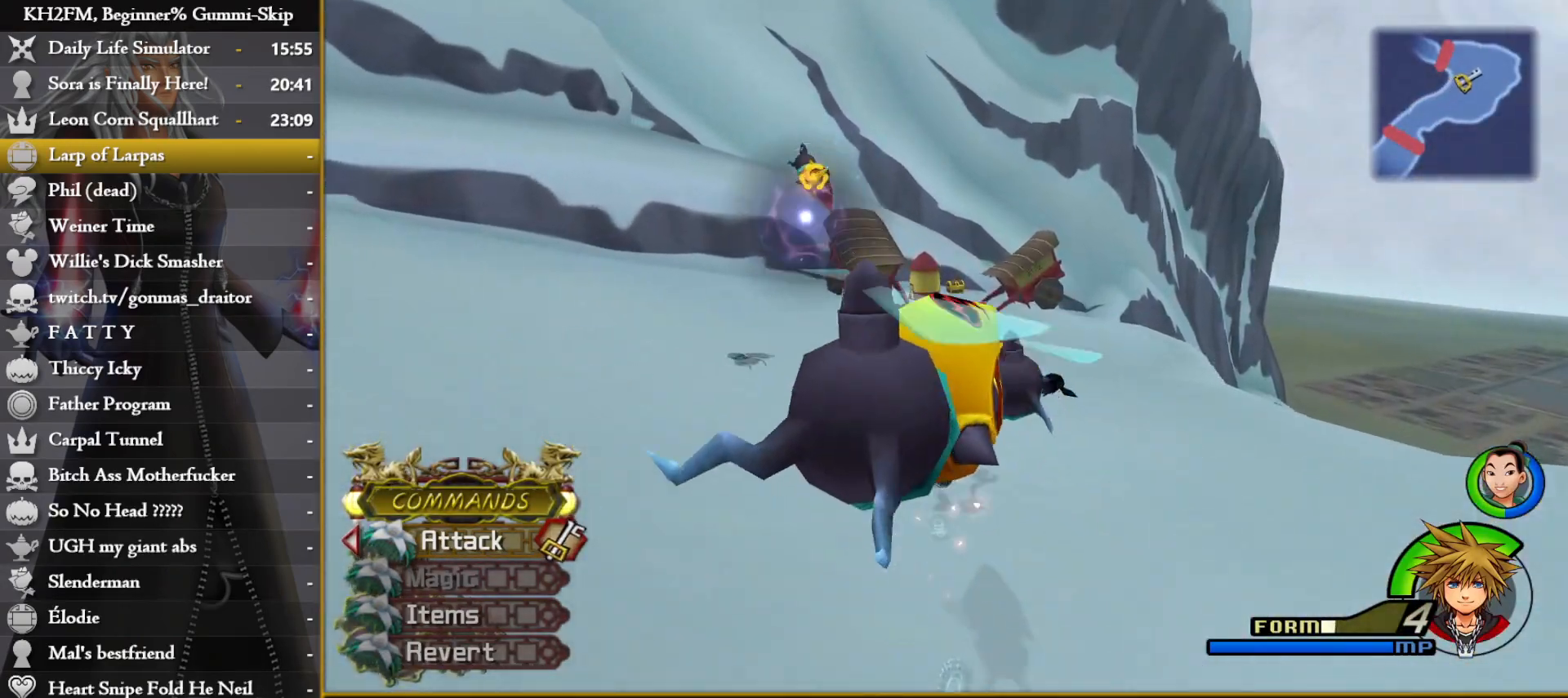
{"buttons": [], "left_stick": "up", "right_stick": "center", "events": []}
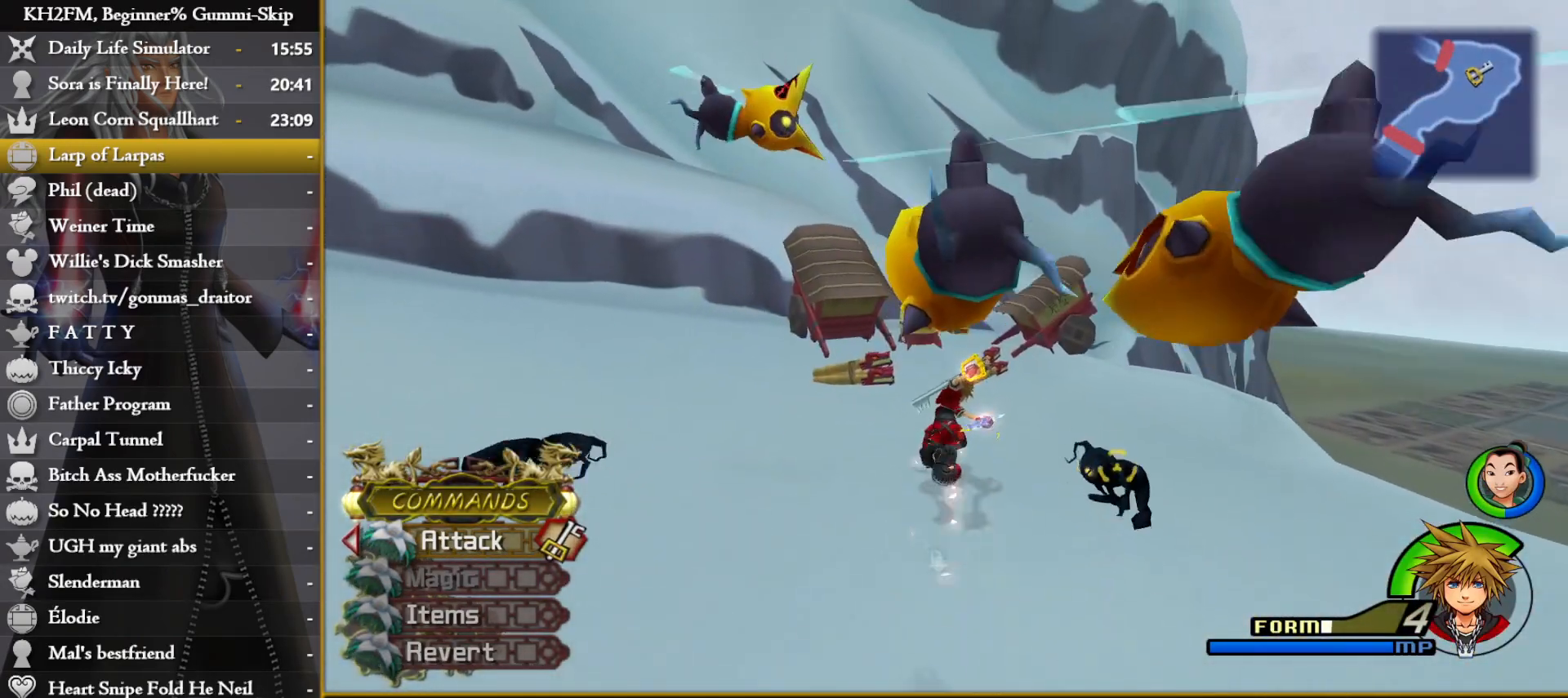
{"buttons": [], "left_stick": "up", "right_stick": "center", "events": []}
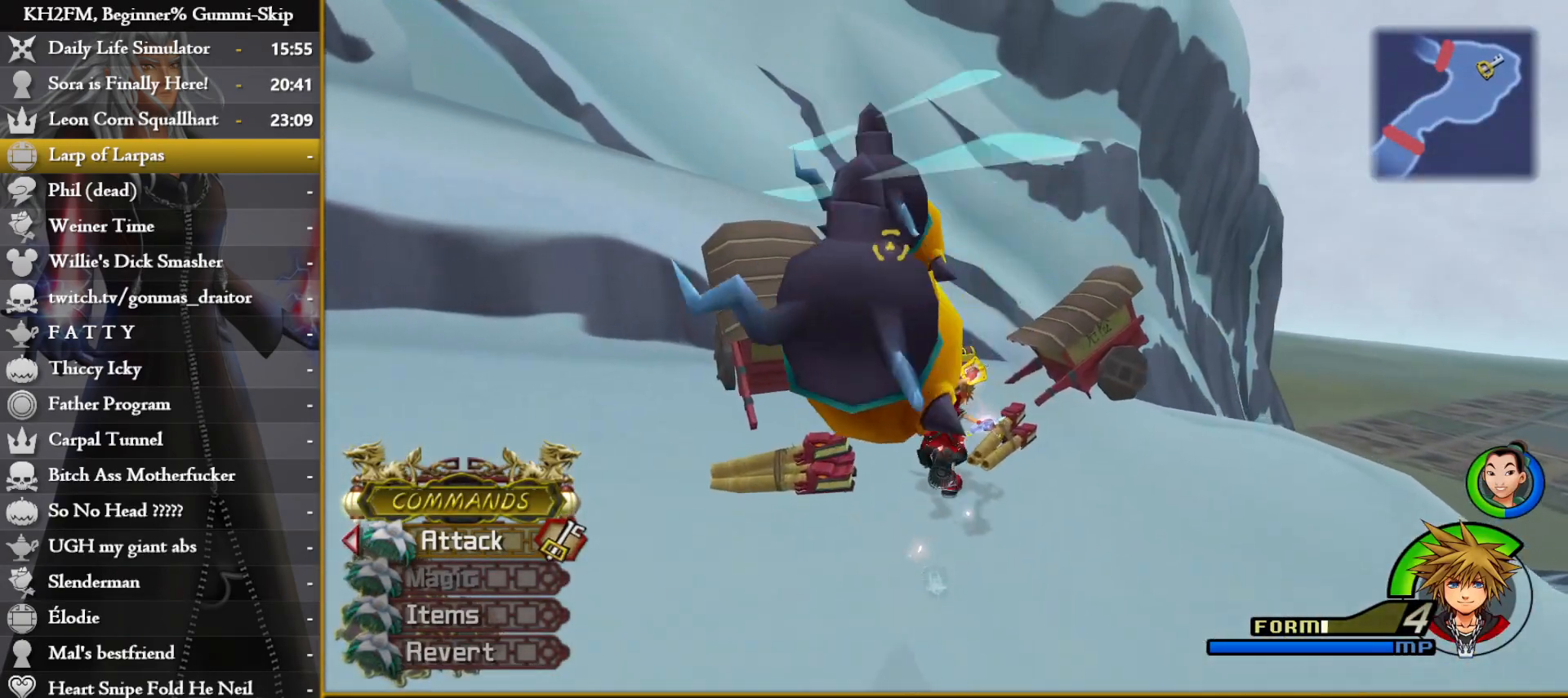
{"buttons": [], "left_stick": "up-right", "right_stick": "left", "events": [[250, "right_stick", "left"], [350, "left_stick", "up-right"]]}
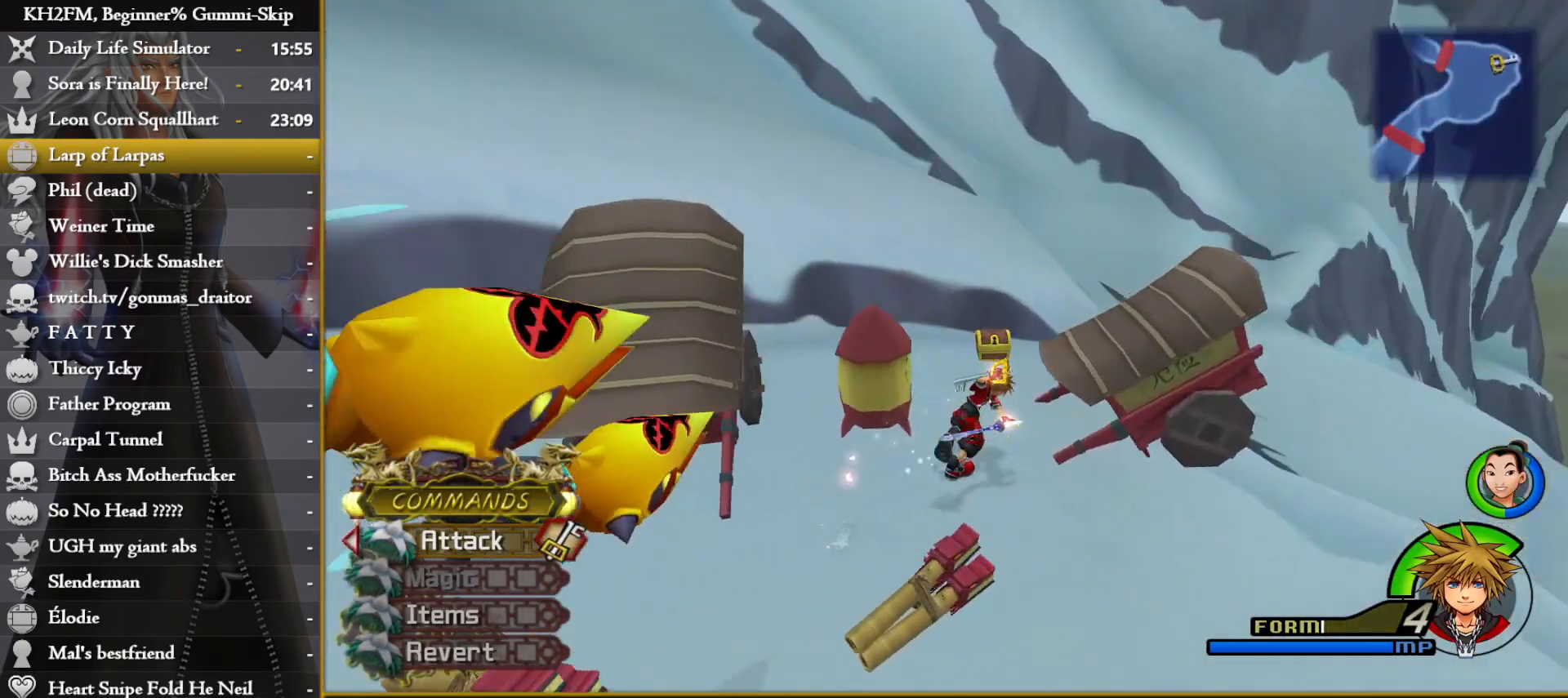
{"buttons": [], "left_stick": "left", "right_stick": "down-left", "events": [[117, "right_stick", "center"], [200, "TRIANGLE", "down"], [250, "left_stick", "left"], [317, "TRIANGLE", "up"], [350, "TRIANGLE", "down"], [433, "TRIANGLE", "up"], [500, "right_stick", "down-left"]]}
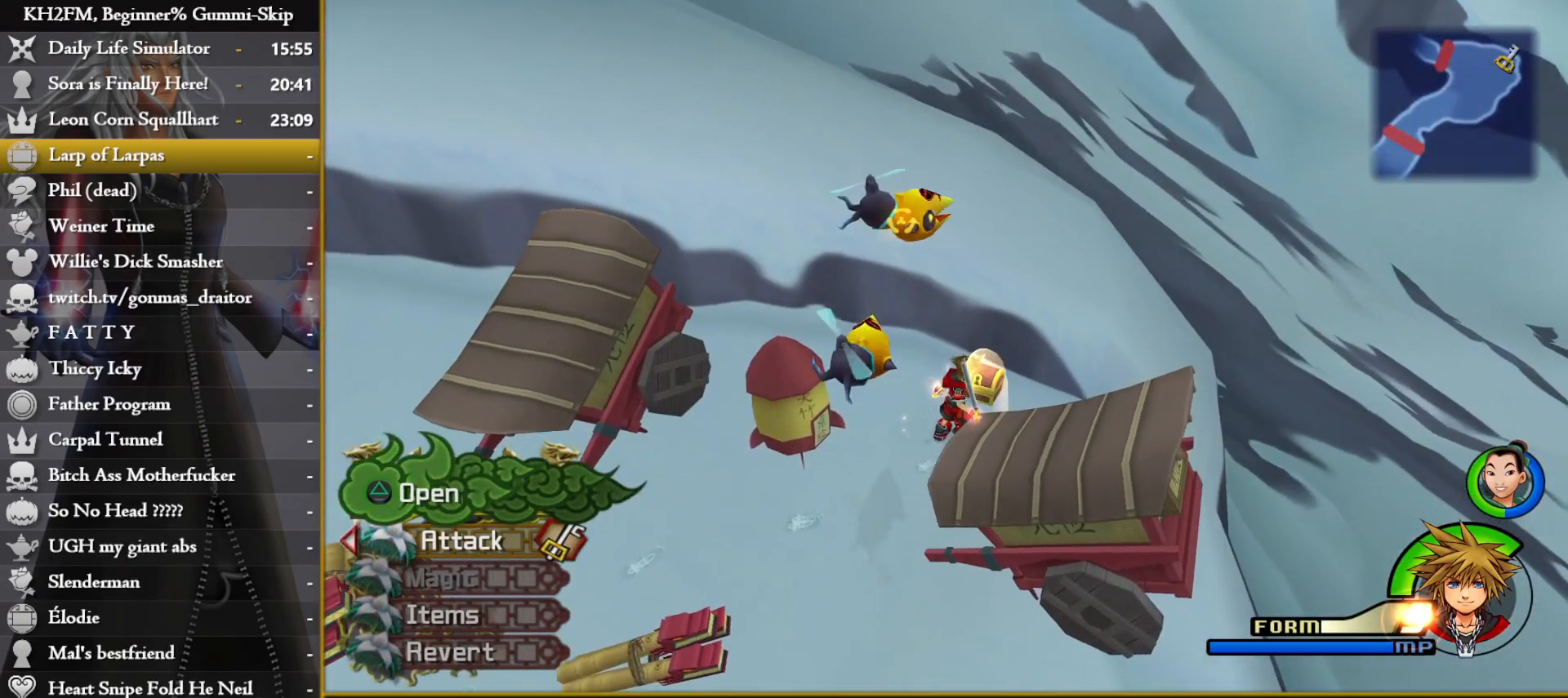
{"buttons": [], "left_stick": "left", "right_stick": "down-left", "events": []}
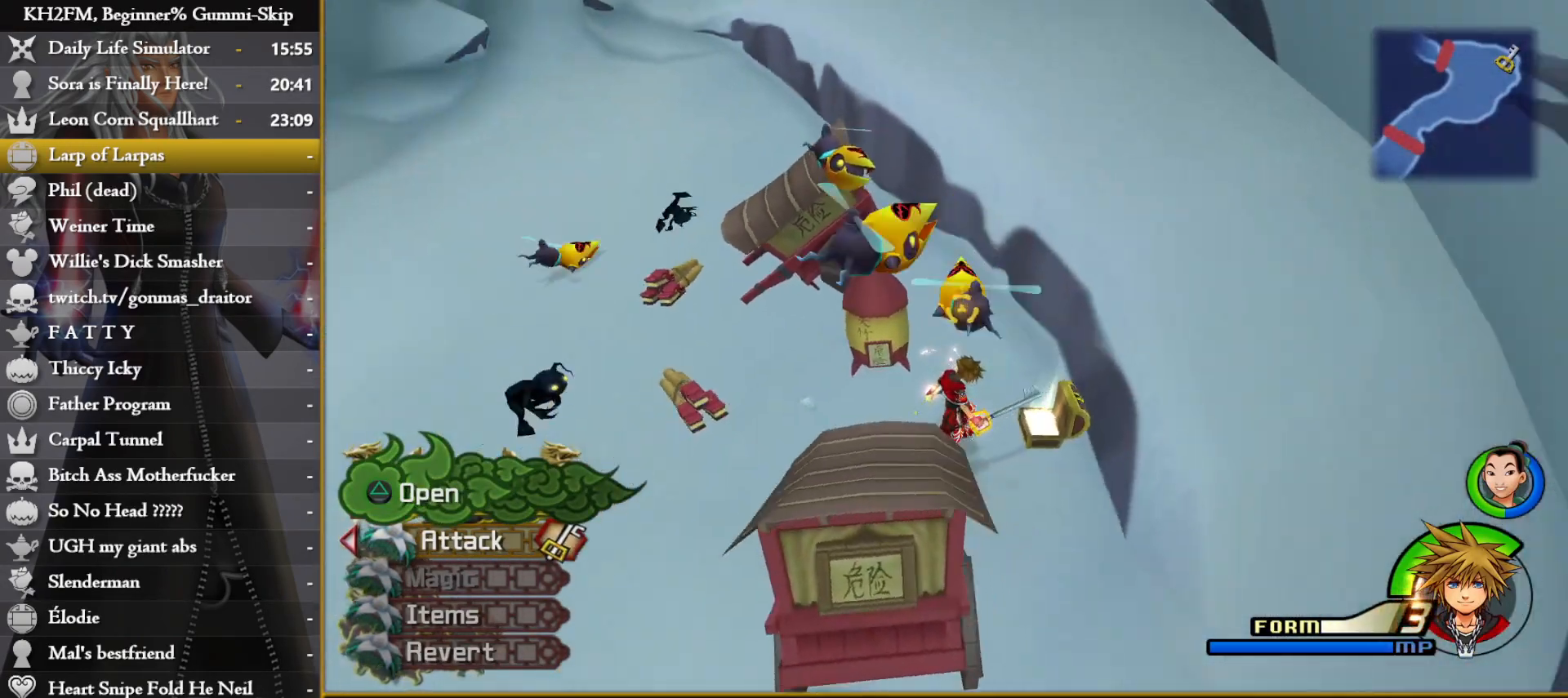
{"buttons": [], "left_stick": "up", "right_stick": "center", "events": [[150, "left_stick", "up-left"], [250, "right_stick", "center"], [350, "left_stick", "up"]]}
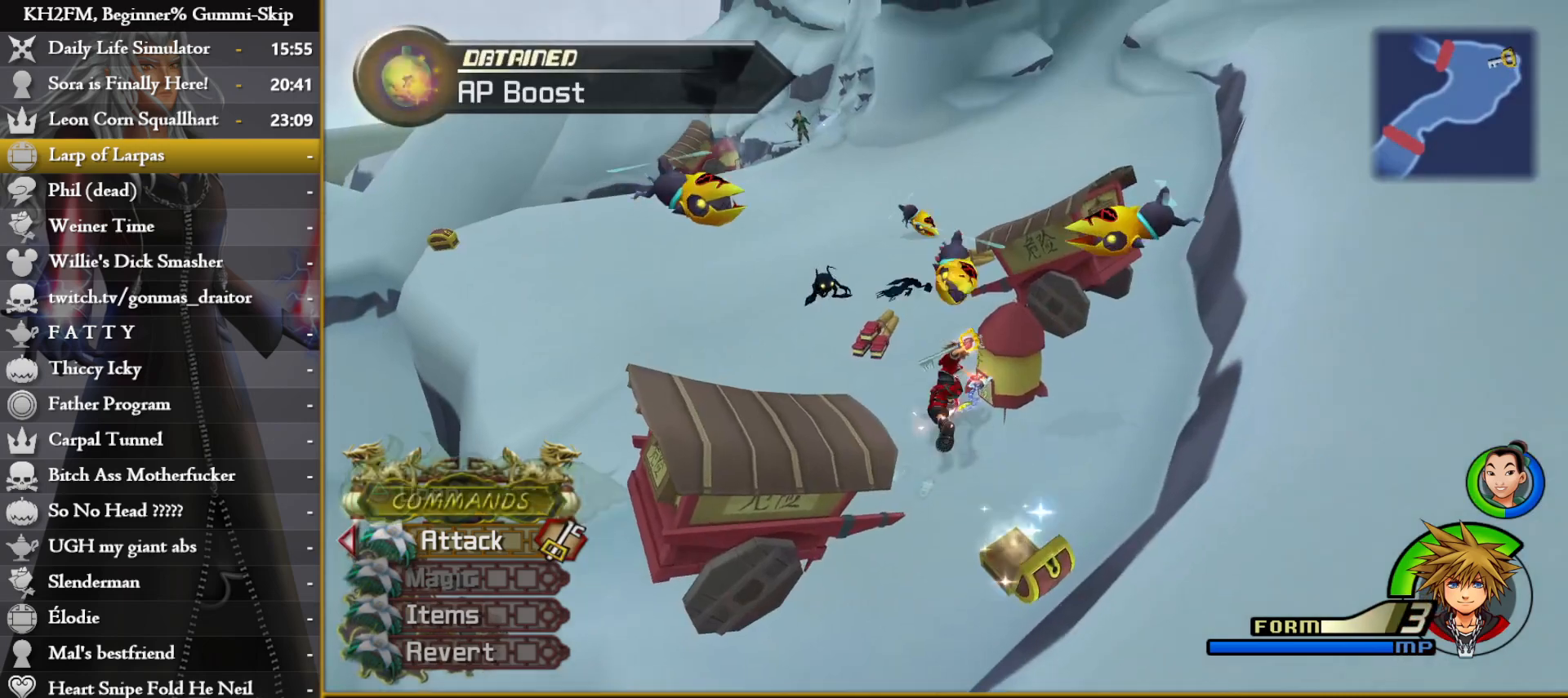
{"buttons": [], "left_stick": "up", "right_stick": "center", "events": []}
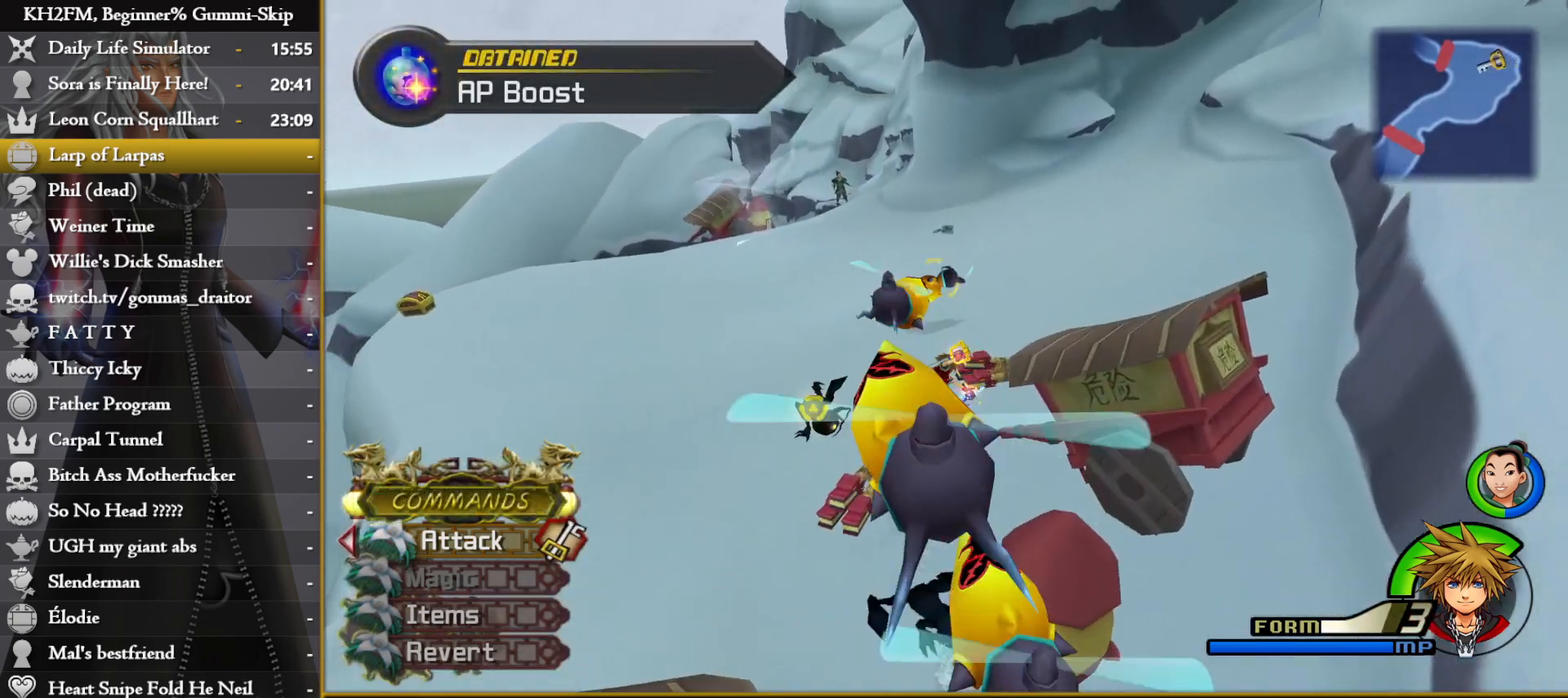
{"buttons": [], "left_stick": "up", "right_stick": "center", "events": [[200, "right_stick", "down-right"], [483, "right_stick", "center"]]}
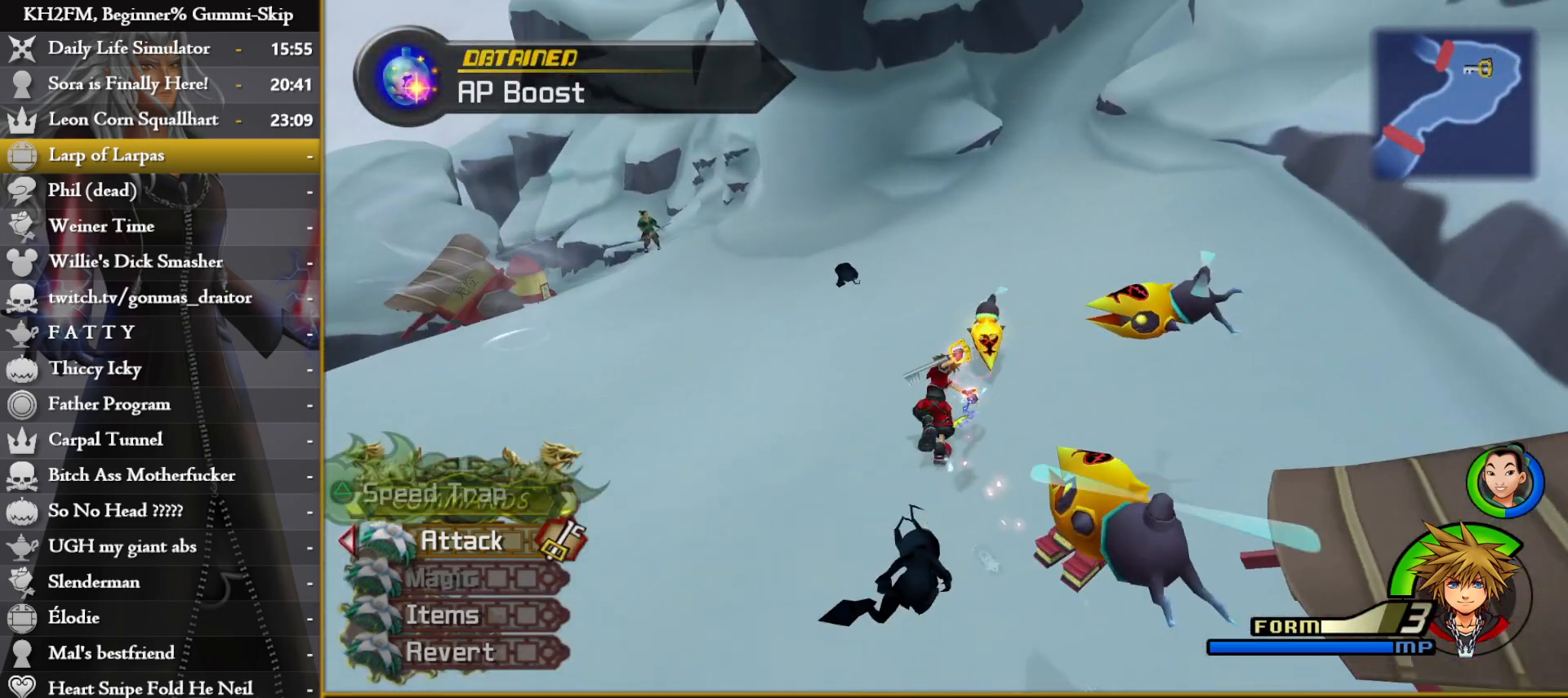
{"buttons": [], "left_stick": "up", "right_stick": "center", "events": [[217, "right_stick", "right"], [383, "right_stick", "center"]]}
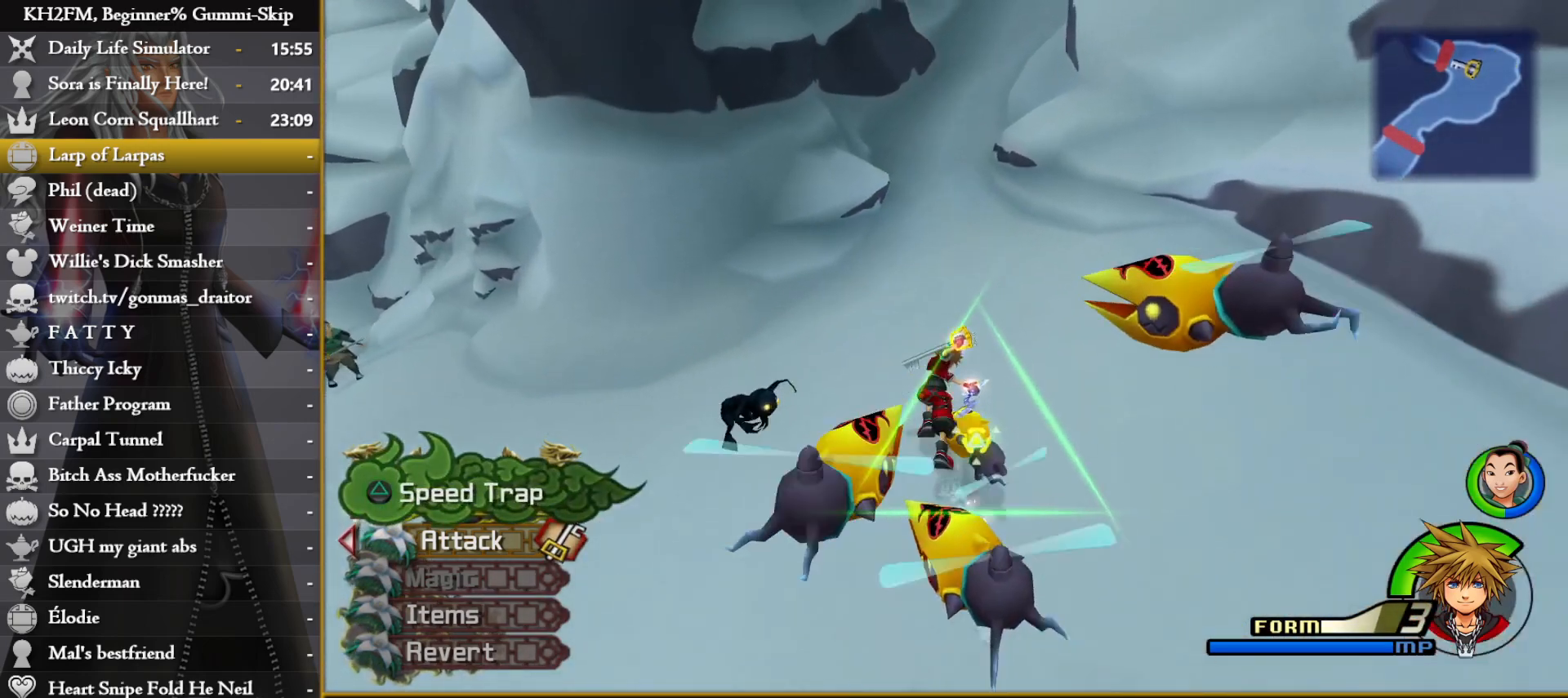
{"buttons": [], "left_stick": "up", "right_stick": "center", "events": [[133, "right_stick", "right"], [267, "right_stick", "center"]]}
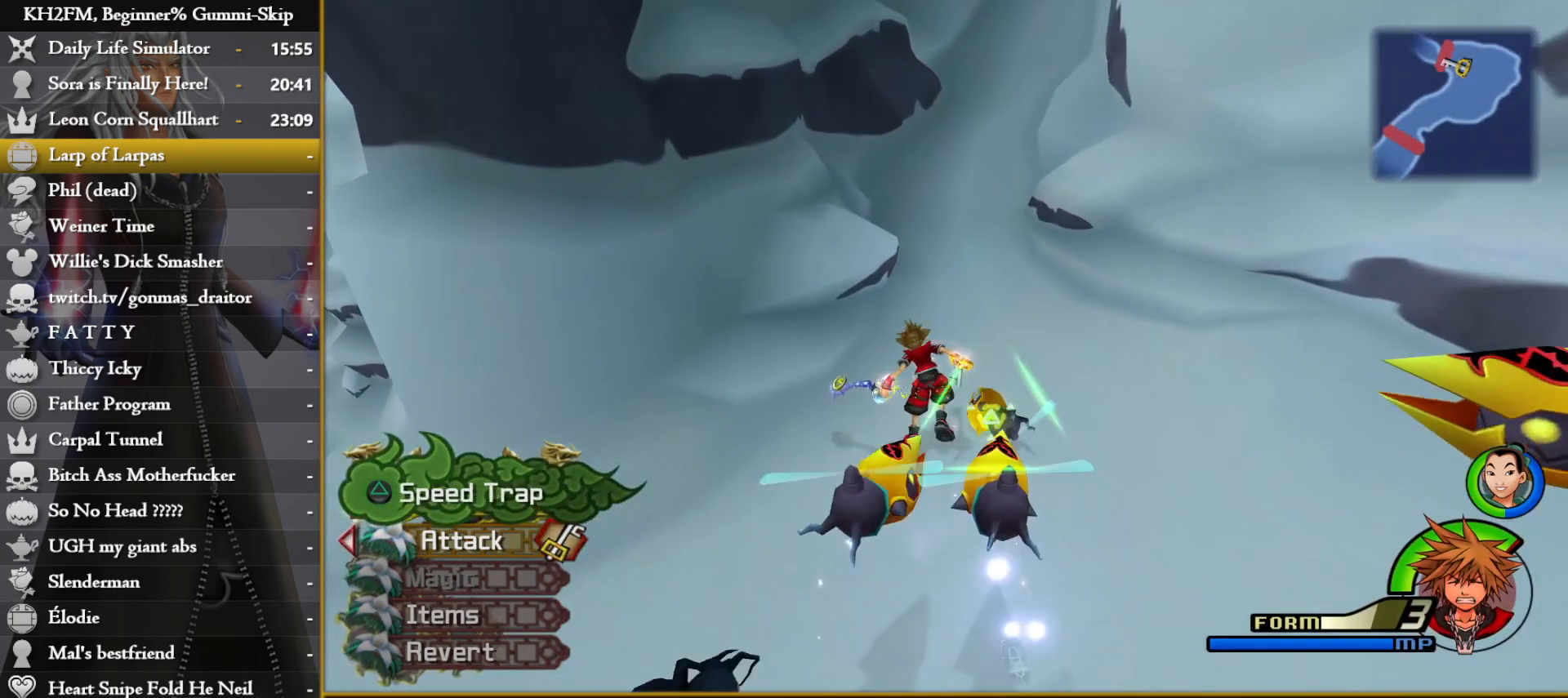
{"buttons": [], "left_stick": "up", "right_stick": "center", "events": [[33, "right_stick", "right"], [167, "right_stick", "center"]]}
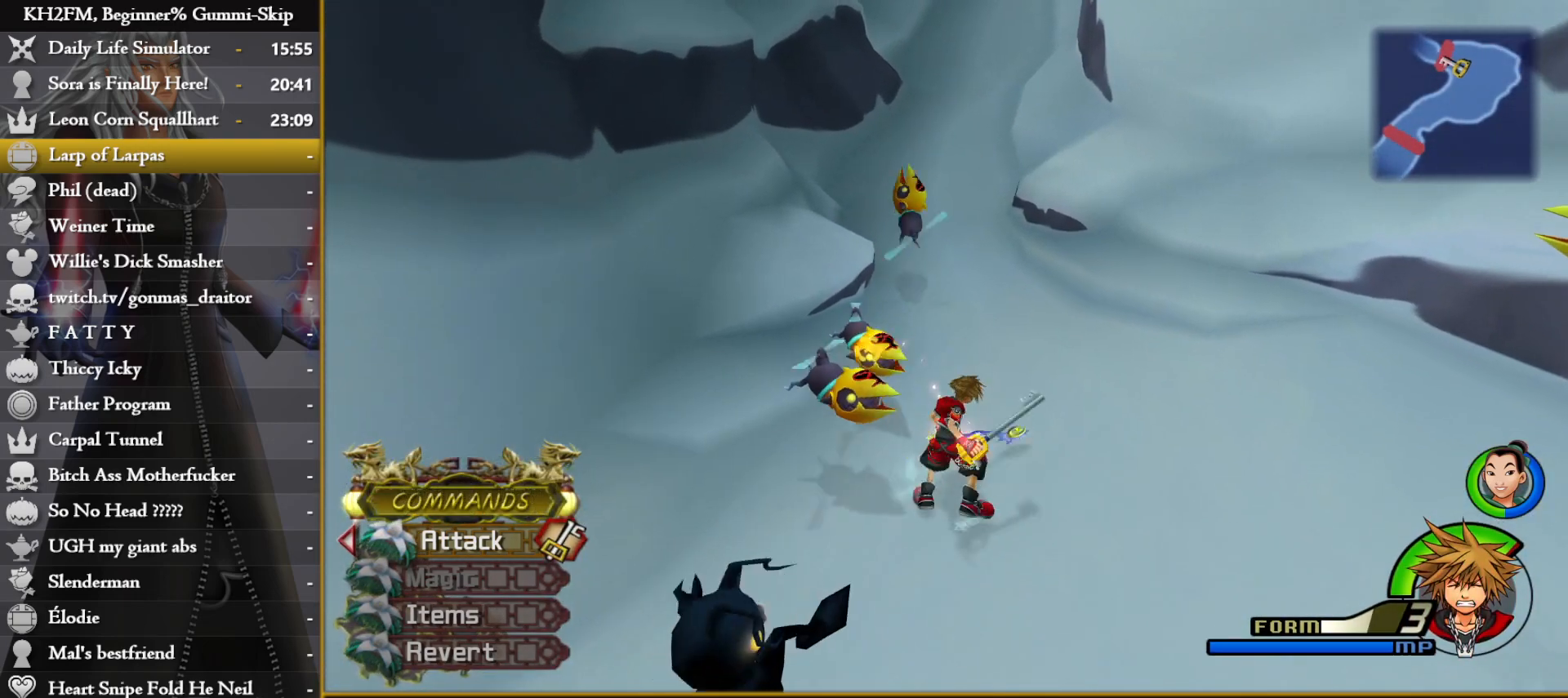
{"buttons": [], "left_stick": "up", "right_stick": "center", "events": [[367, "right_stick", "right"], [500, "right_stick", "center"]]}
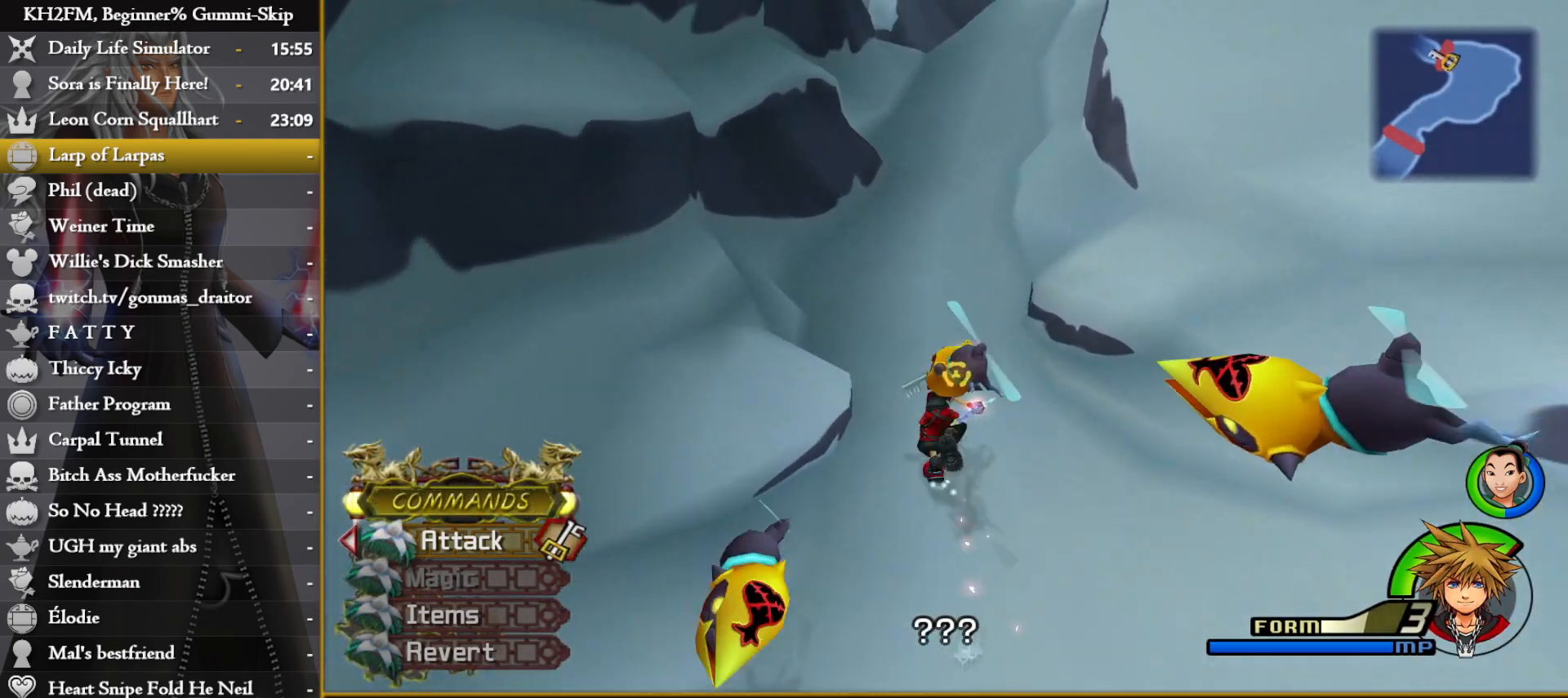
{"buttons": [], "left_stick": "up", "right_stick": "center", "events": []}
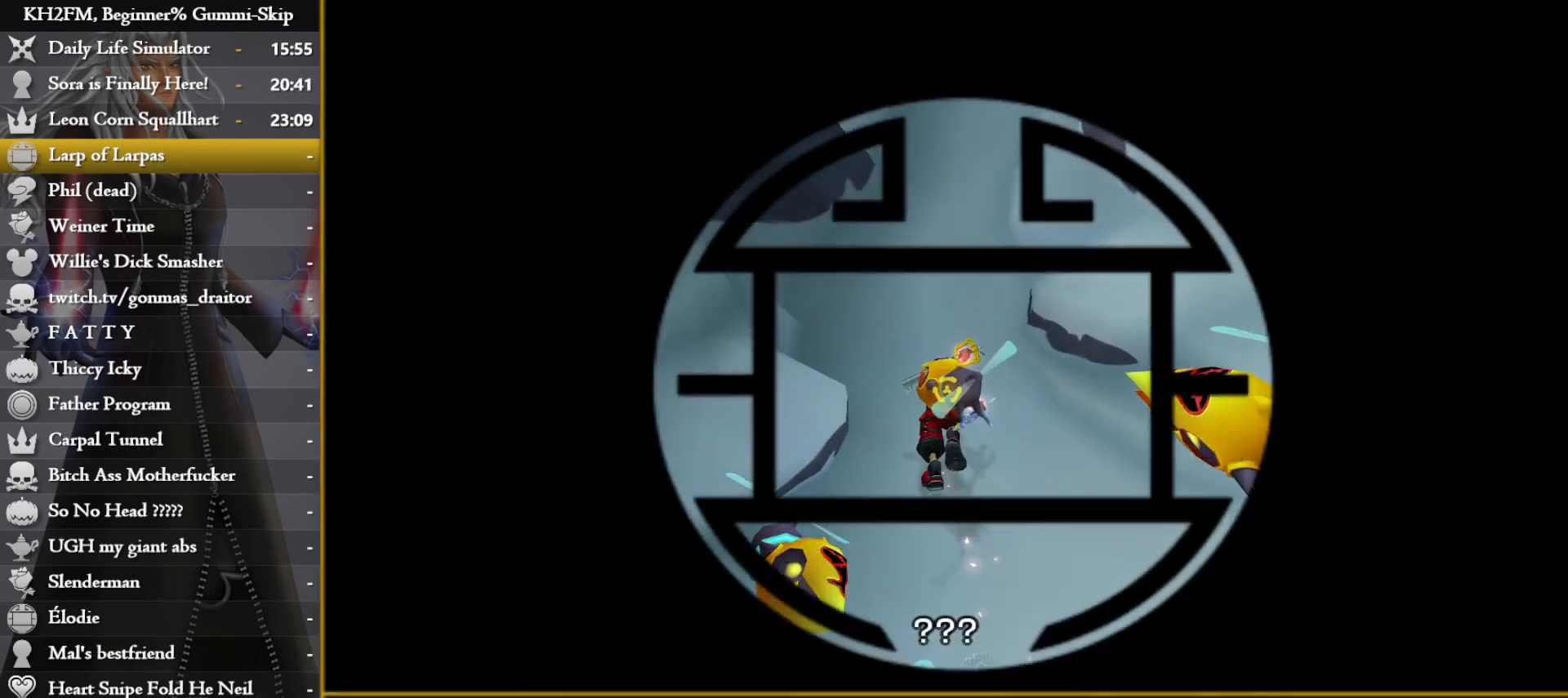
{"buttons": [], "left_stick": "up", "right_stick": "center", "events": []}
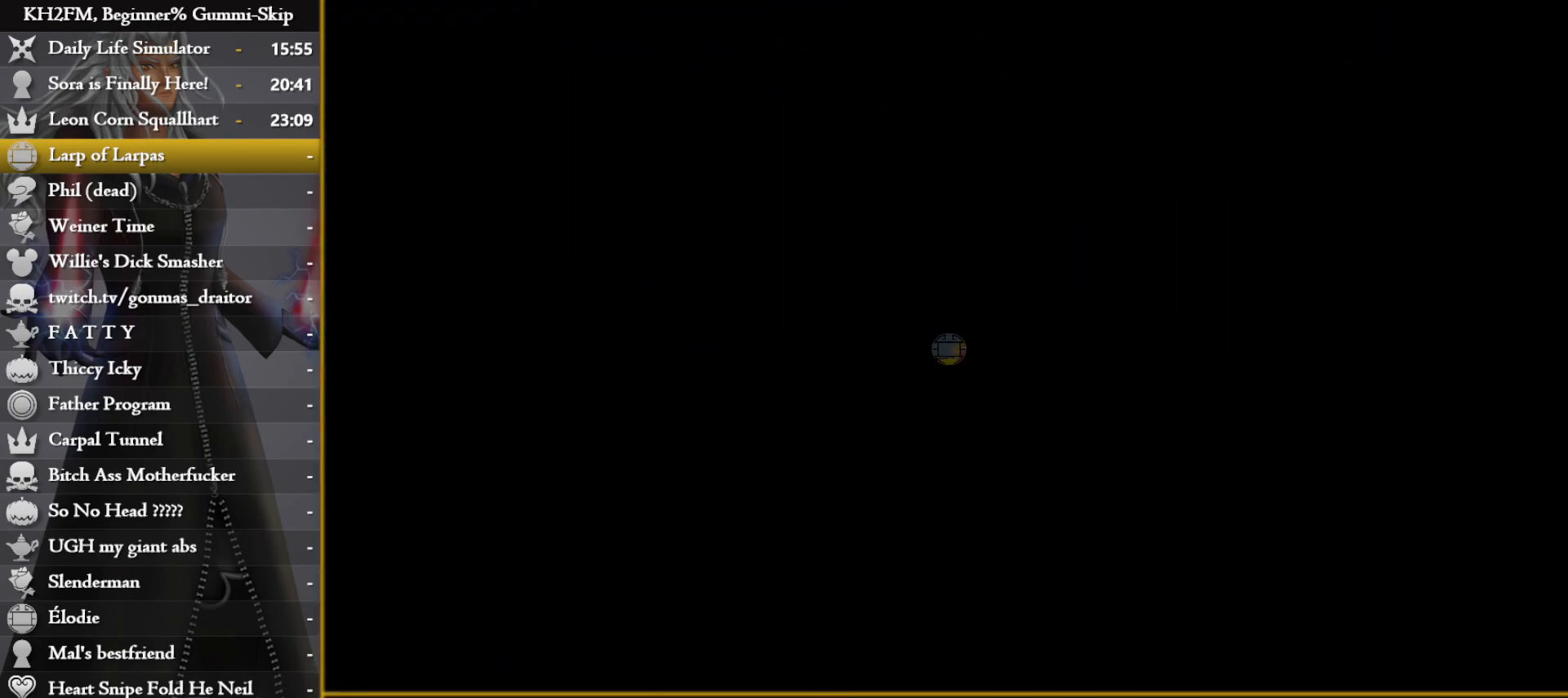
{"buttons": [], "left_stick": "up", "right_stick": "center", "events": []}
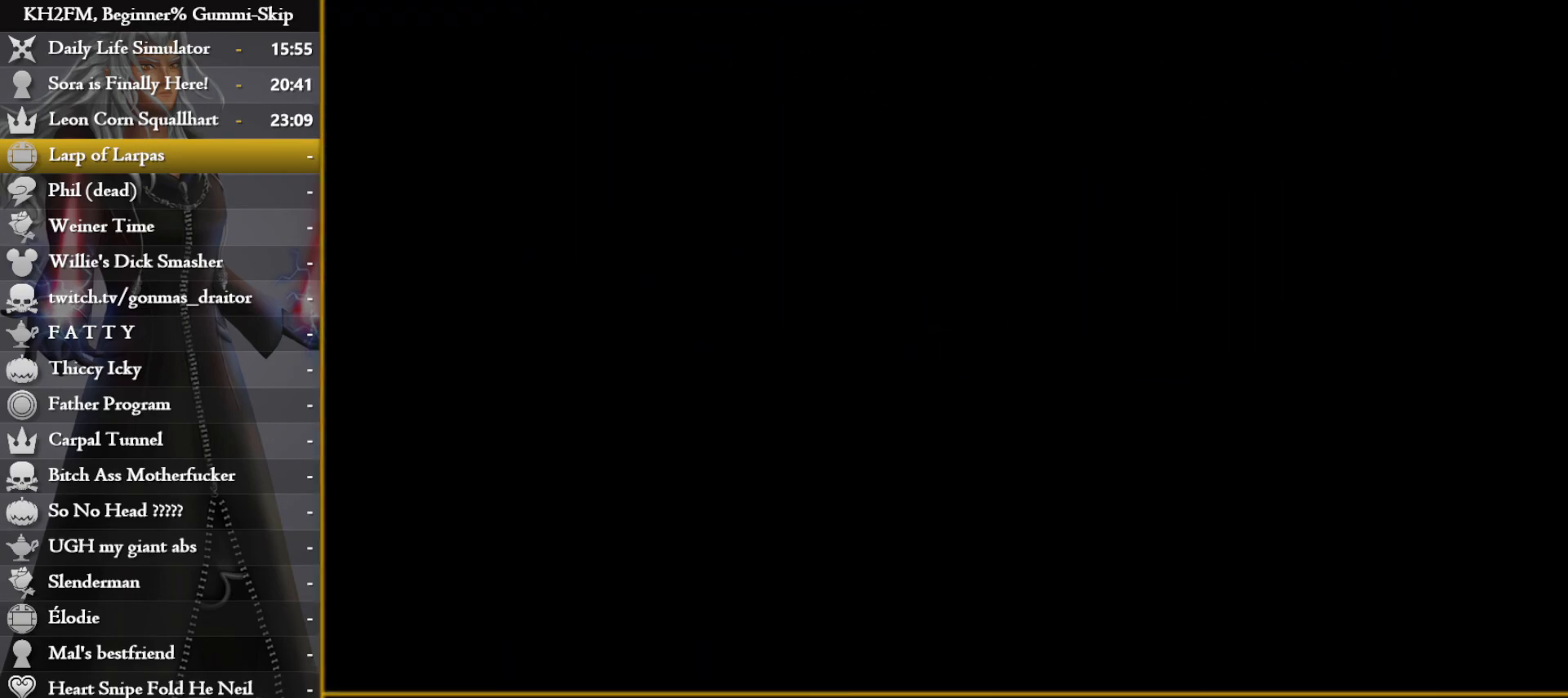
{"buttons": [], "left_stick": "up", "right_stick": "center", "events": []}
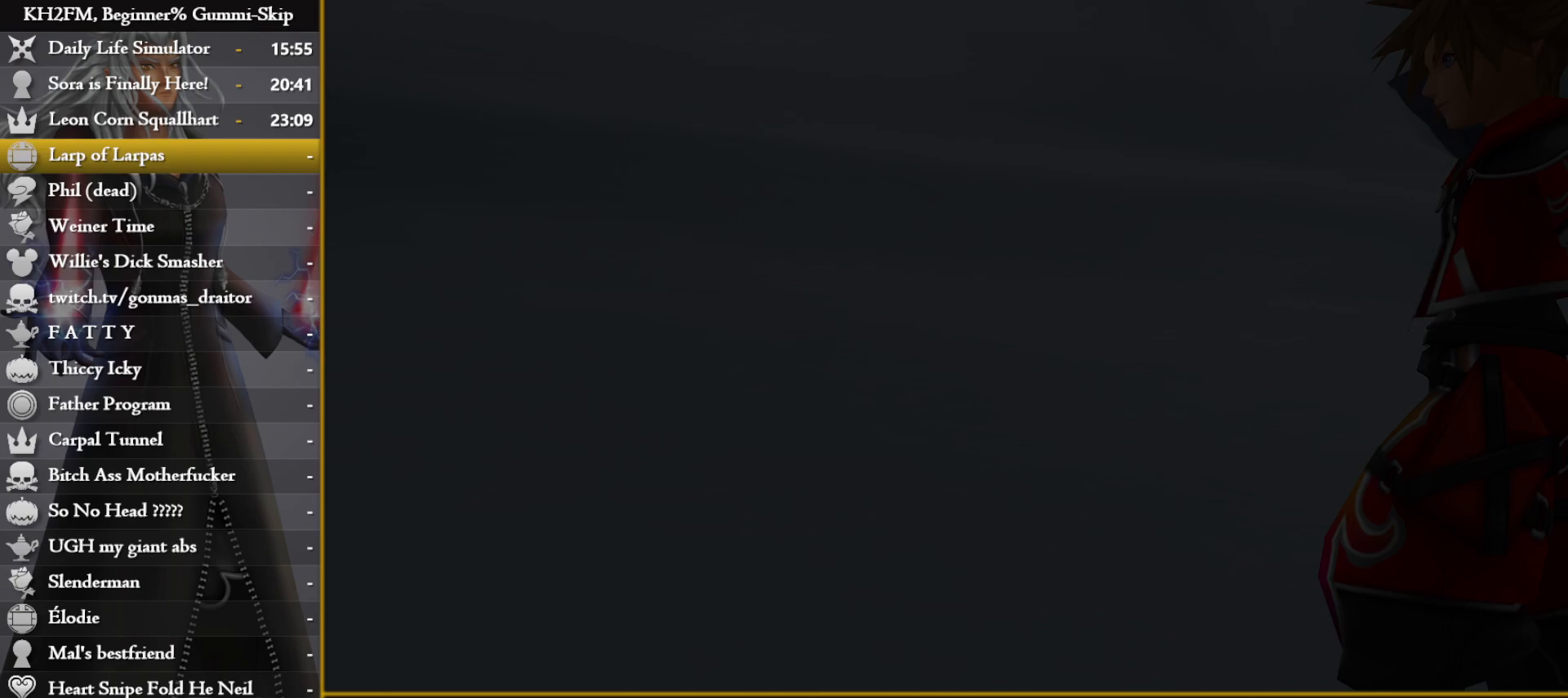
{"buttons": [], "left_stick": "center", "right_stick": "center", "events": [[383, "left_stick", "center"]]}